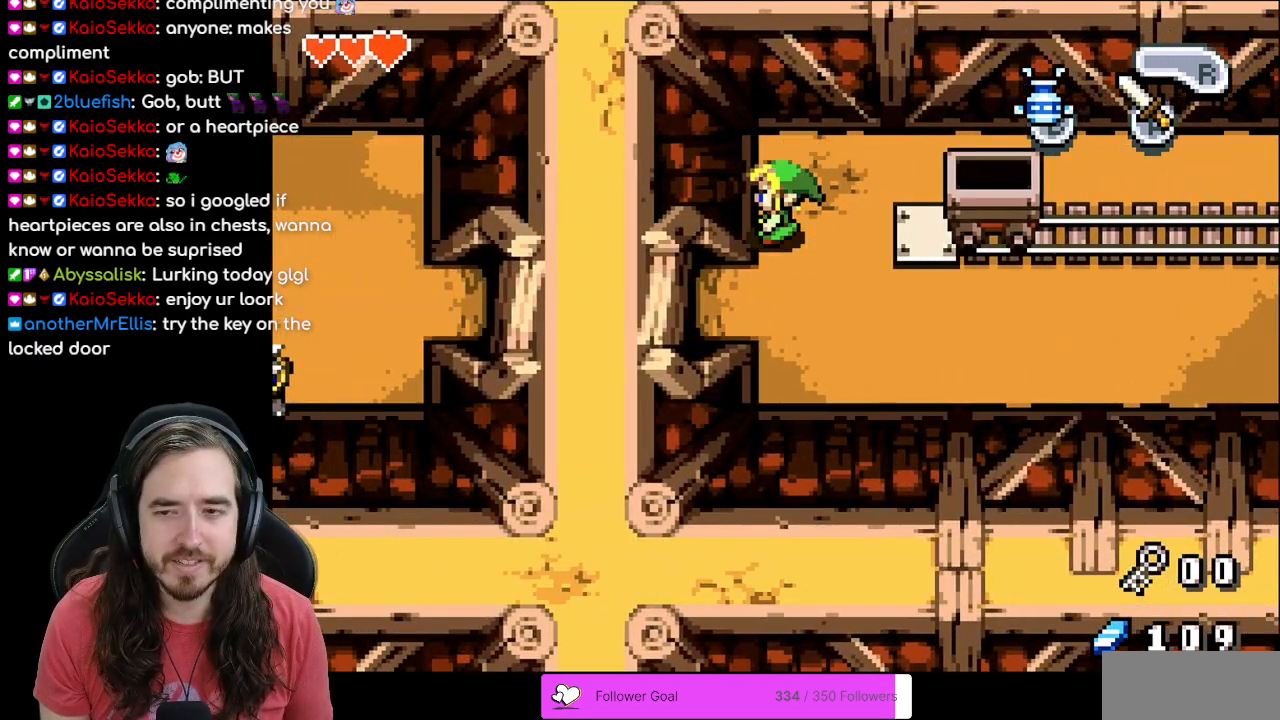
Gameplay with a controller (Nintendo layout); each line is a JSON object with the inputs held at the frame after it. "events" lists button and stick changes between this image and that frame as [ms after this image, input, new state], when the widget could be followed in between. Not read: L1 L3 R3.
{"buttons": ["R1", "DPAD_LEFT"], "events": [[17, "DPAD_DOWN", "down"], [317, "DPAD_DOWN", "up"], [317, "DPAD_LEFT", "down"], [500, "R1", "down"]]}
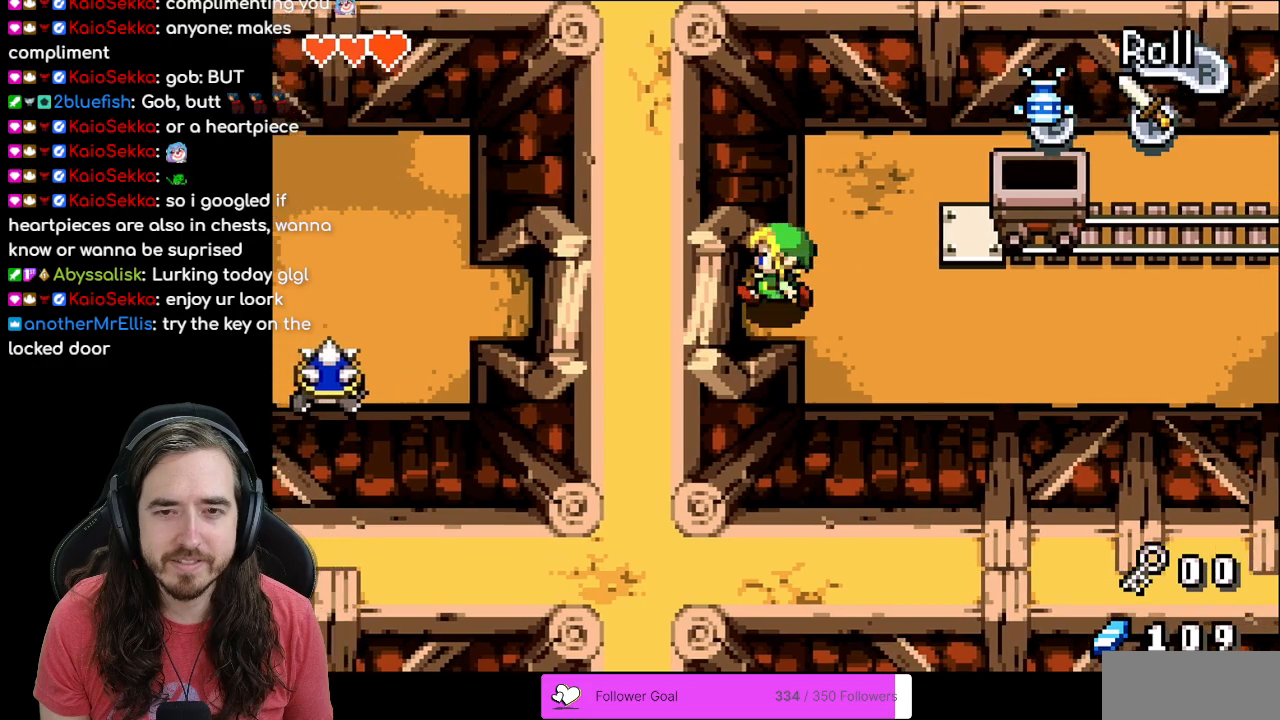
{"buttons": ["DPAD_LEFT"], "events": [[167, "R1", "up"]]}
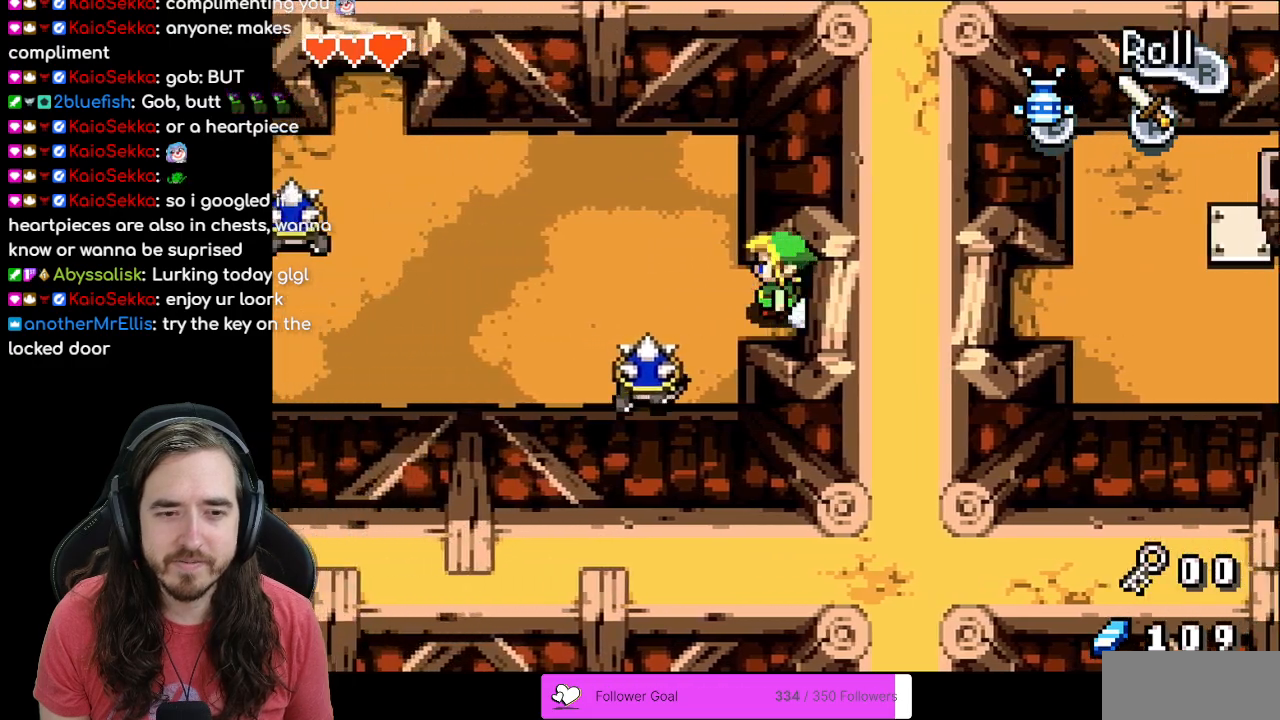
{"buttons": ["DPAD_UP", "DPAD_LEFT"], "events": [[100, "DPAD_UP", "down"]]}
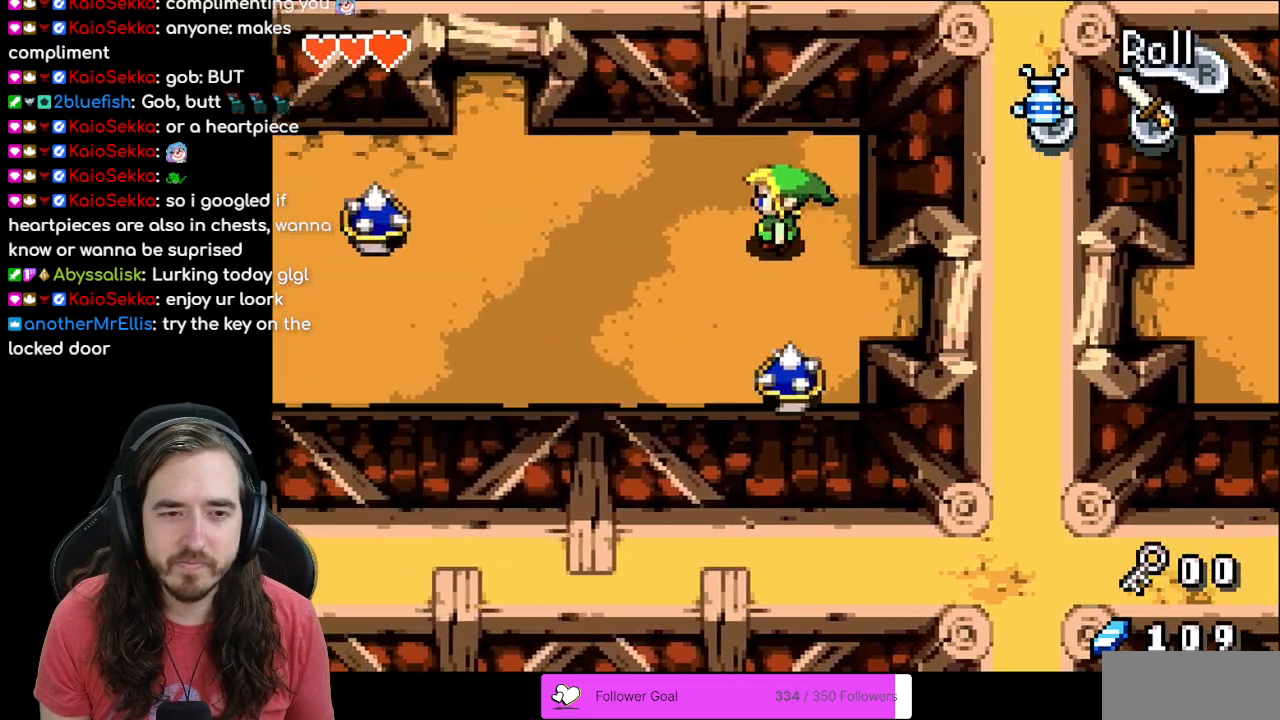
{"buttons": ["DPAD_DOWN", "DPAD_LEFT"], "events": [[67, "DPAD_UP", "up"], [467, "DPAD_DOWN", "down"]]}
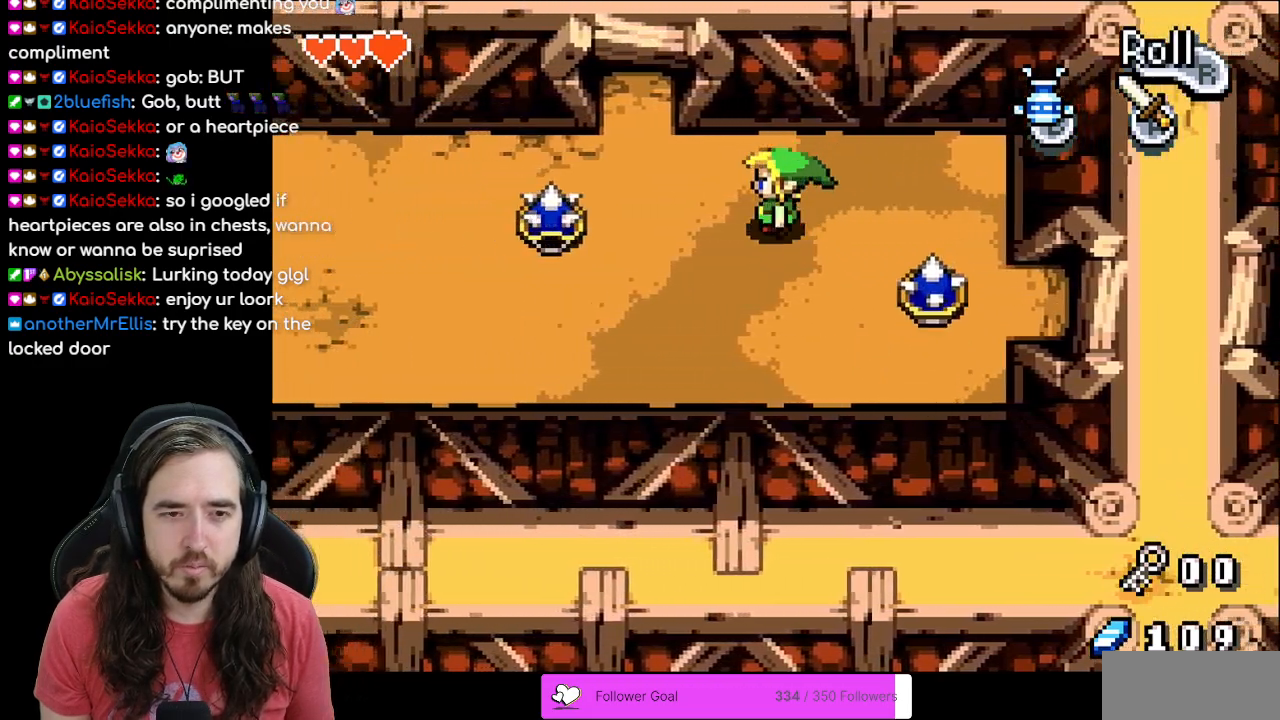
{"buttons": ["DPAD_LEFT"], "events": [[217, "DPAD_LEFT", "up"], [433, "DPAD_LEFT", "down"], [483, "DPAD_DOWN", "up"]]}
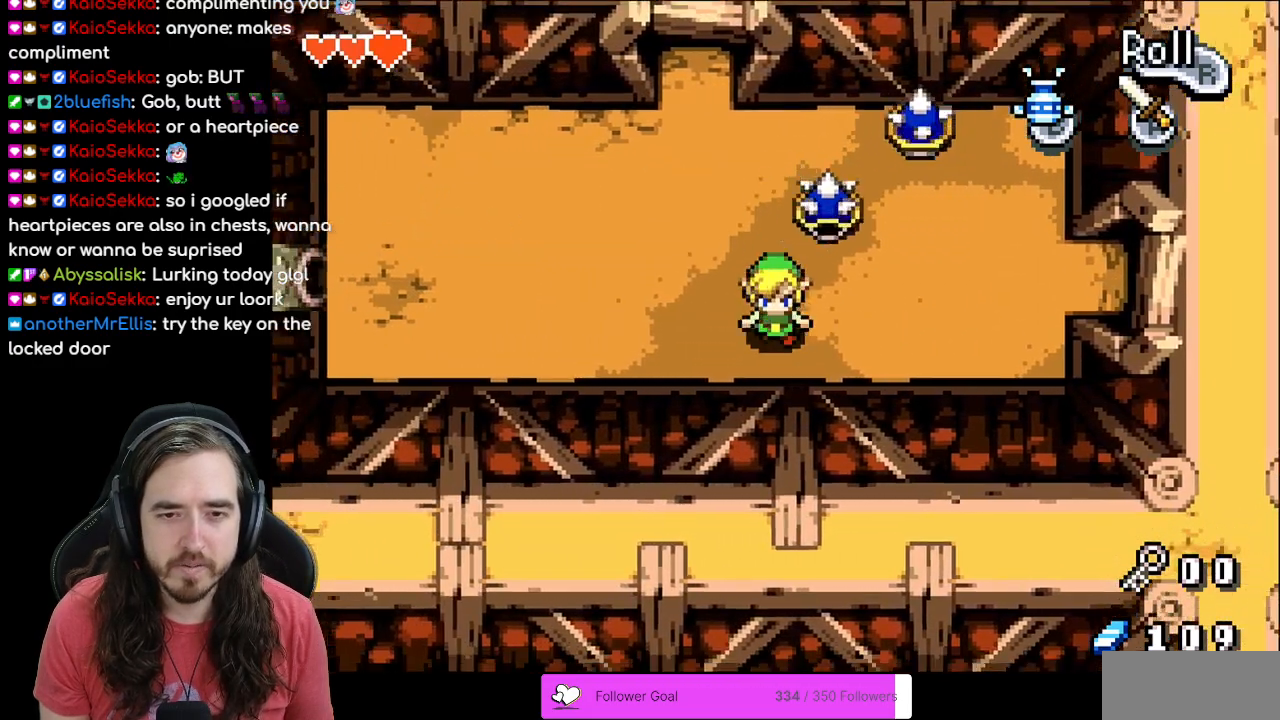
{"buttons": ["R1", "DPAD_UP"], "events": [[117, "DPAD_UP", "down"], [283, "DPAD_LEFT", "up"], [367, "R1", "down"]]}
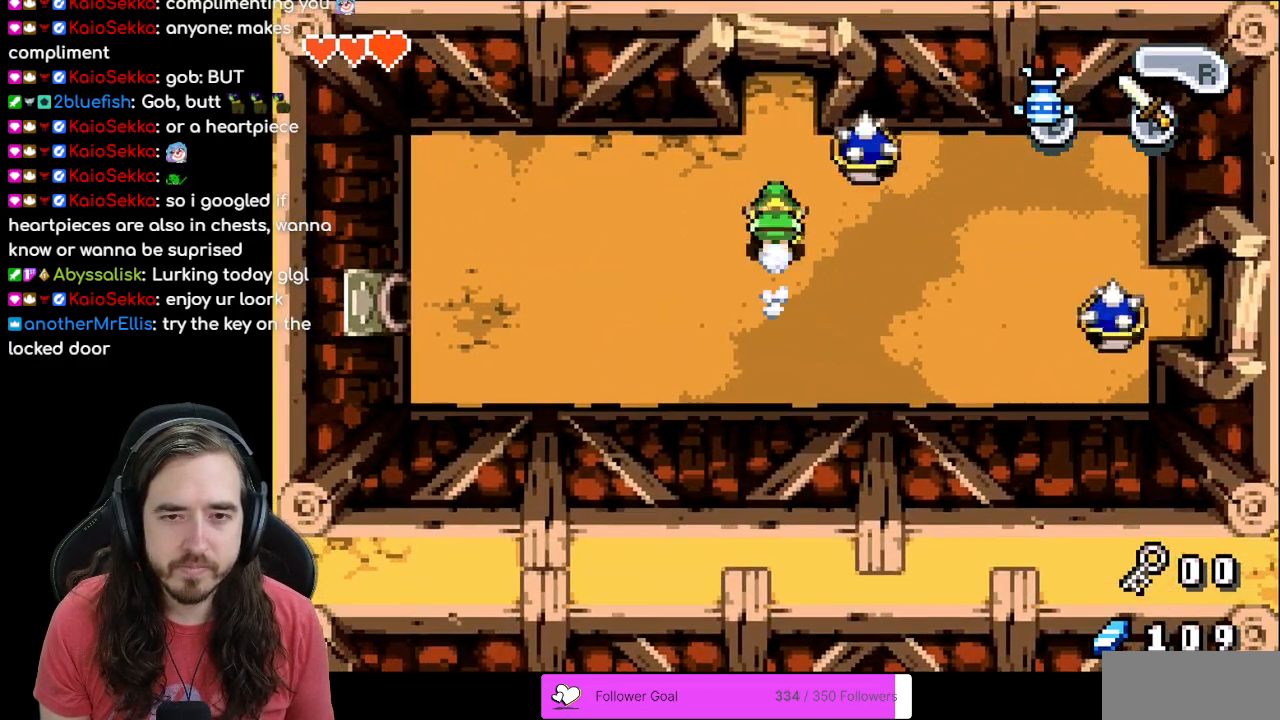
{"buttons": ["DPAD_UP"], "events": [[233, "R1", "up"]]}
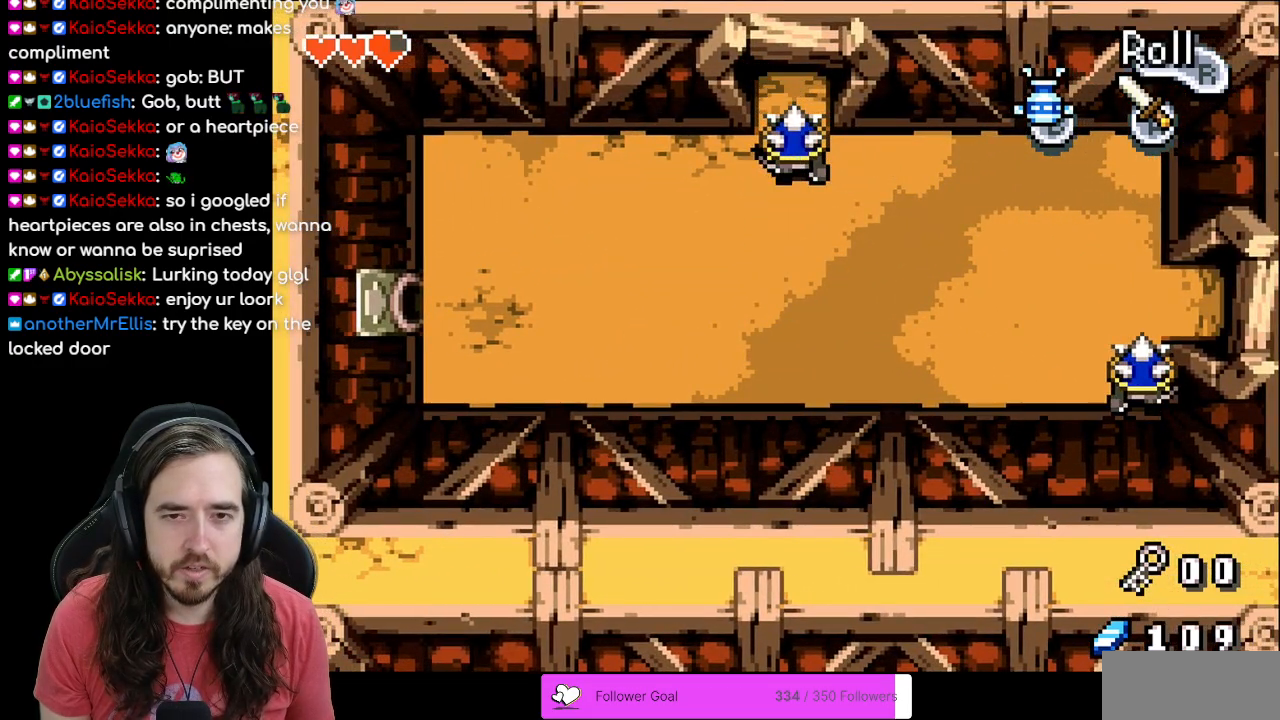
{"buttons": ["DPAD_UP"], "events": []}
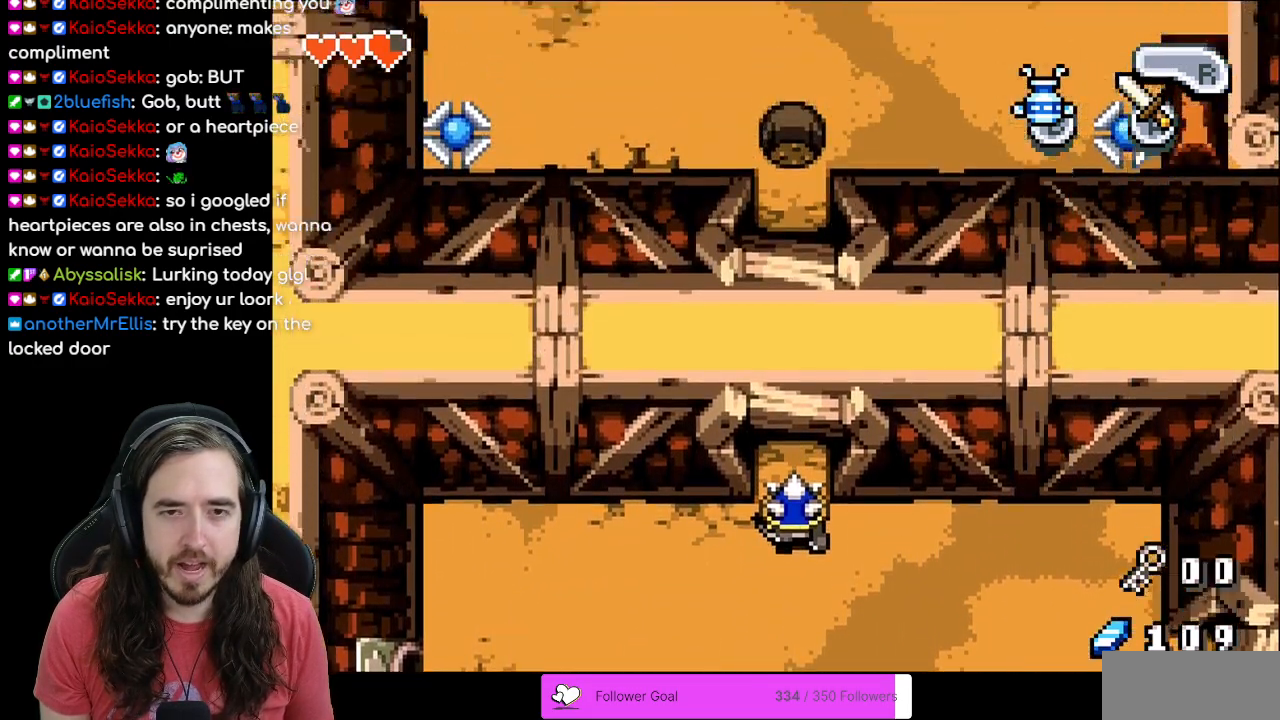
{"buttons": ["DPAD_UP"], "events": []}
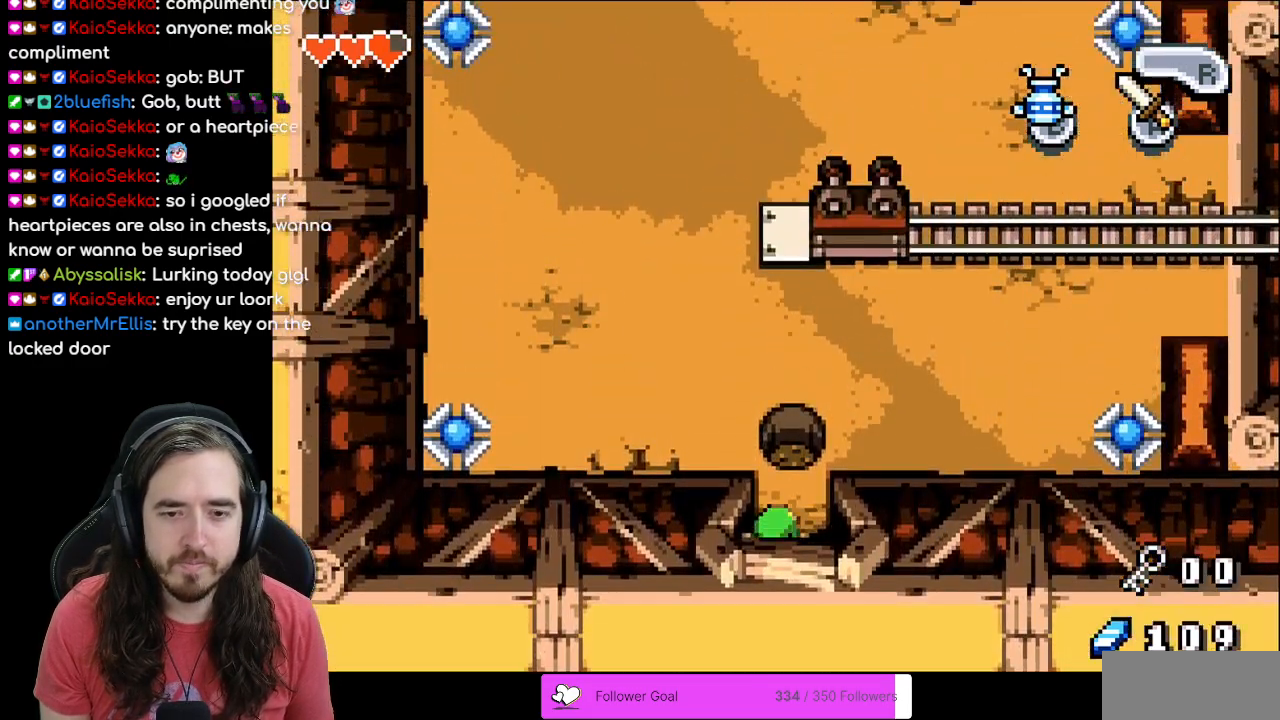
{"buttons": ["DPAD_UP"], "events": []}
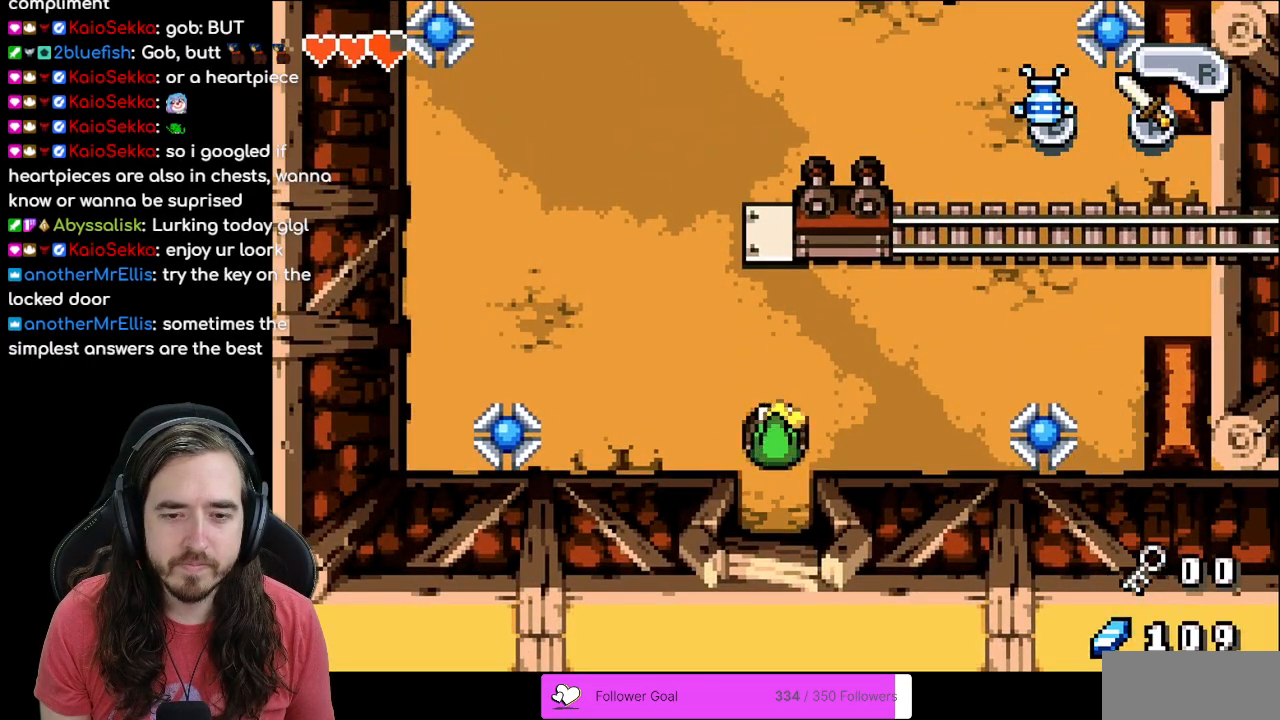
{"buttons": ["DPAD_UP"], "events": []}
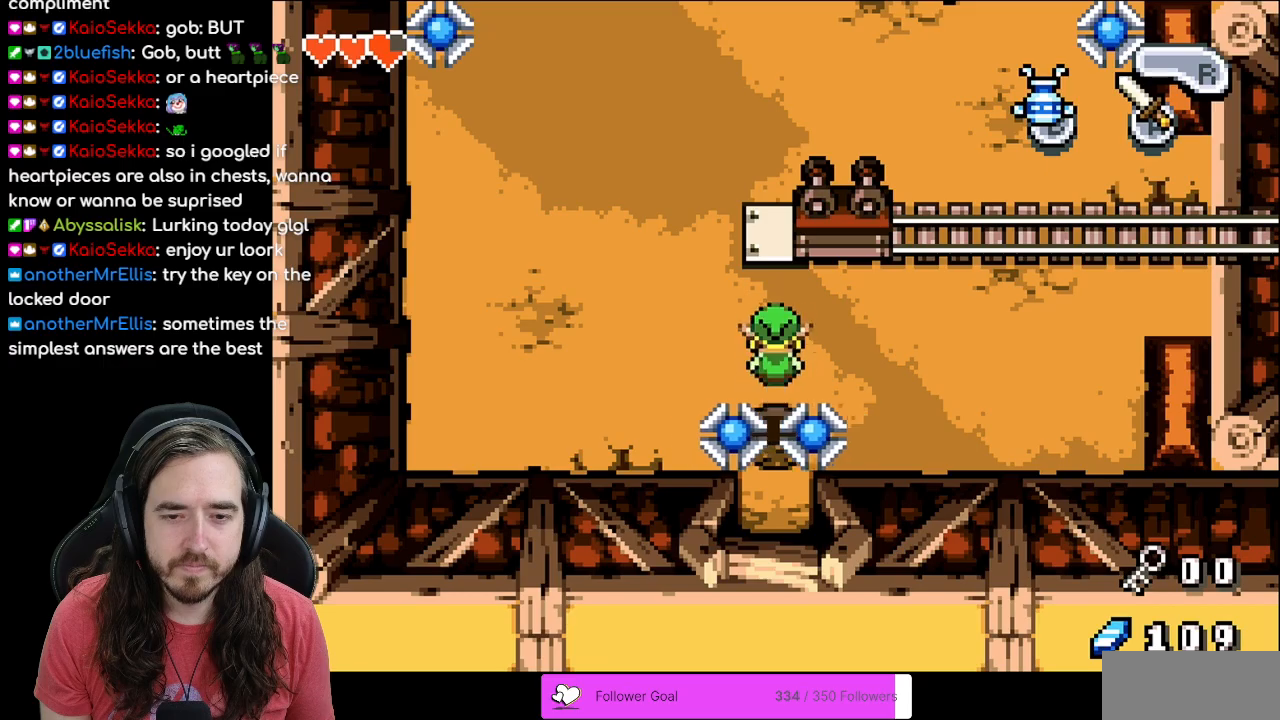
{"buttons": [], "events": [[483, "DPAD_UP", "up"]]}
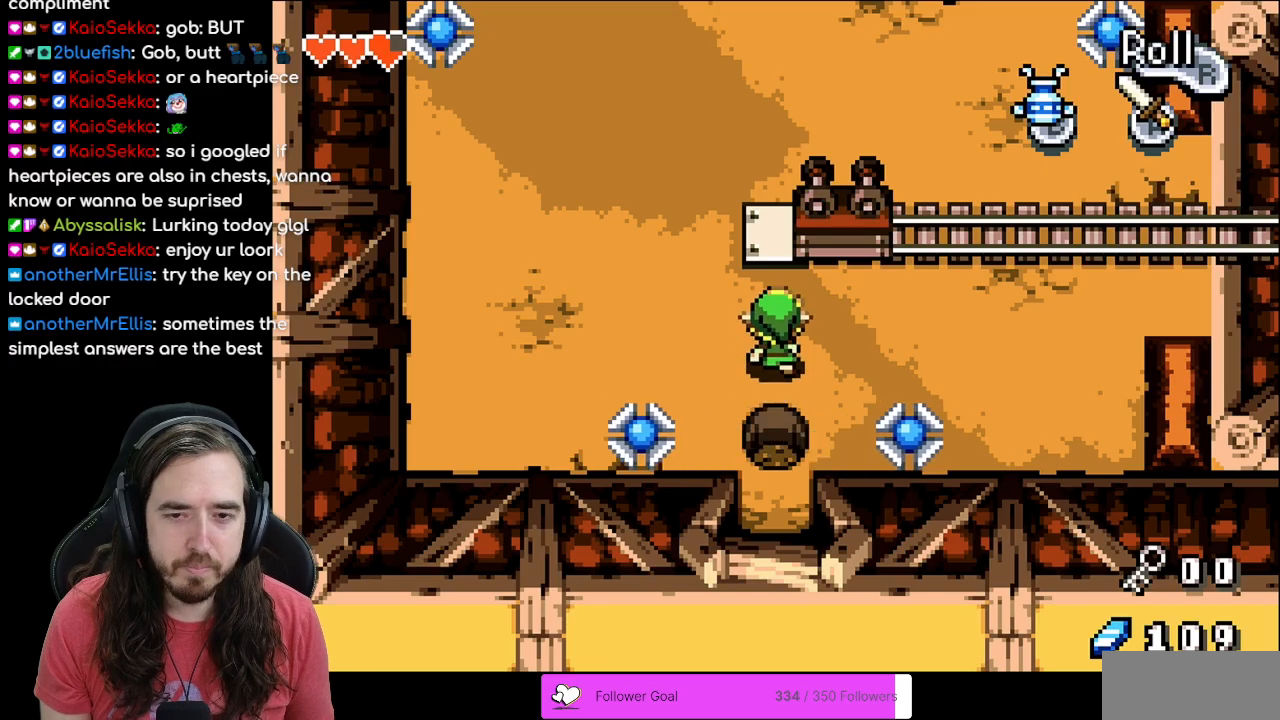
{"buttons": ["DPAD_UP"], "events": [[17, "DPAD_UP", "down"], [167, "DPAD_UP", "up"], [317, "DPAD_LEFT", "down"], [400, "DPAD_LEFT", "up"], [400, "DPAD_UP", "down"]]}
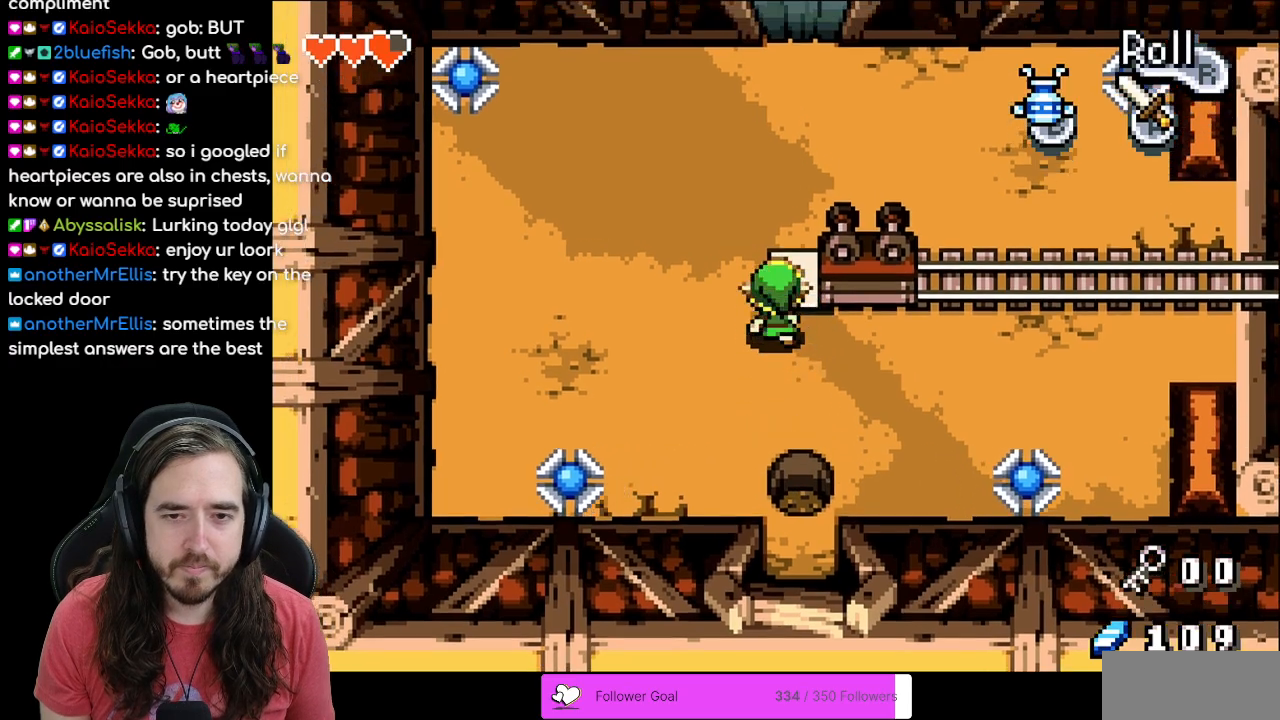
{"buttons": ["DPAD_UP"], "events": [[150, "DPAD_UP", "up"], [267, "DPAD_UP", "down"]]}
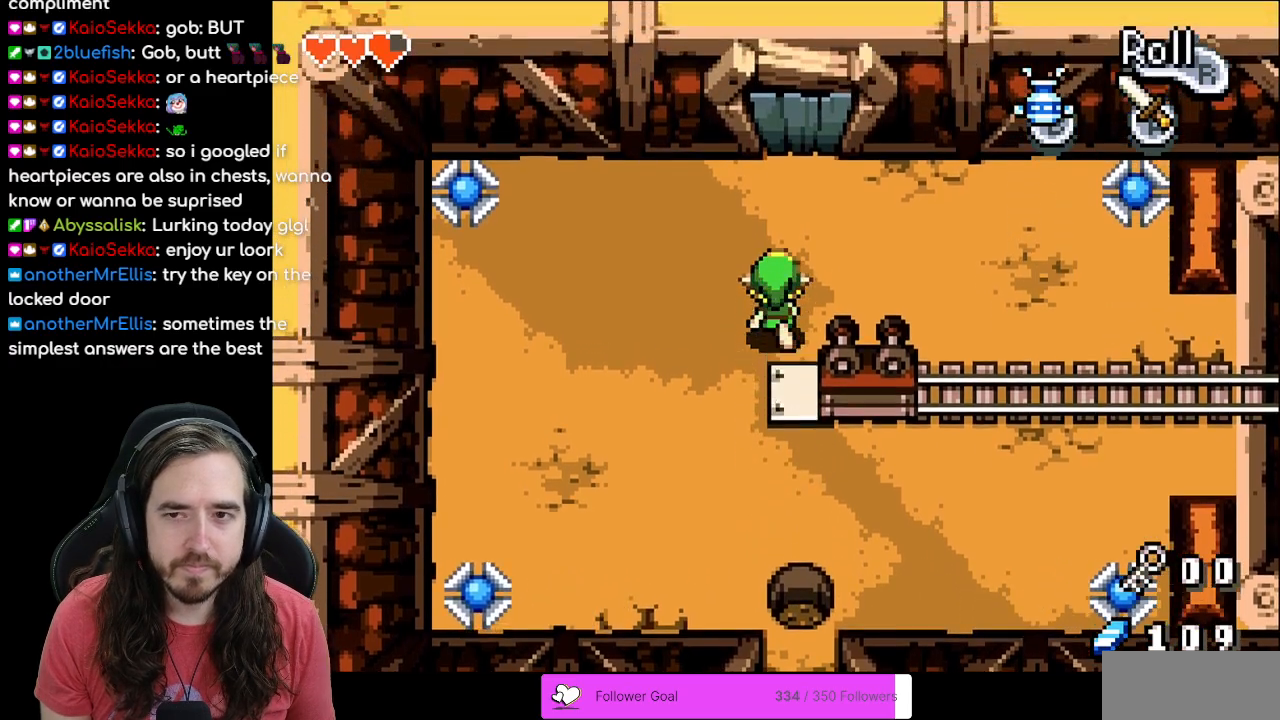
{"buttons": [], "events": [[33, "DPAD_RIGHT", "down"], [67, "DPAD_UP", "up"], [183, "DPAD_UP", "down"], [200, "DPAD_RIGHT", "up"], [467, "DPAD_UP", "up"]]}
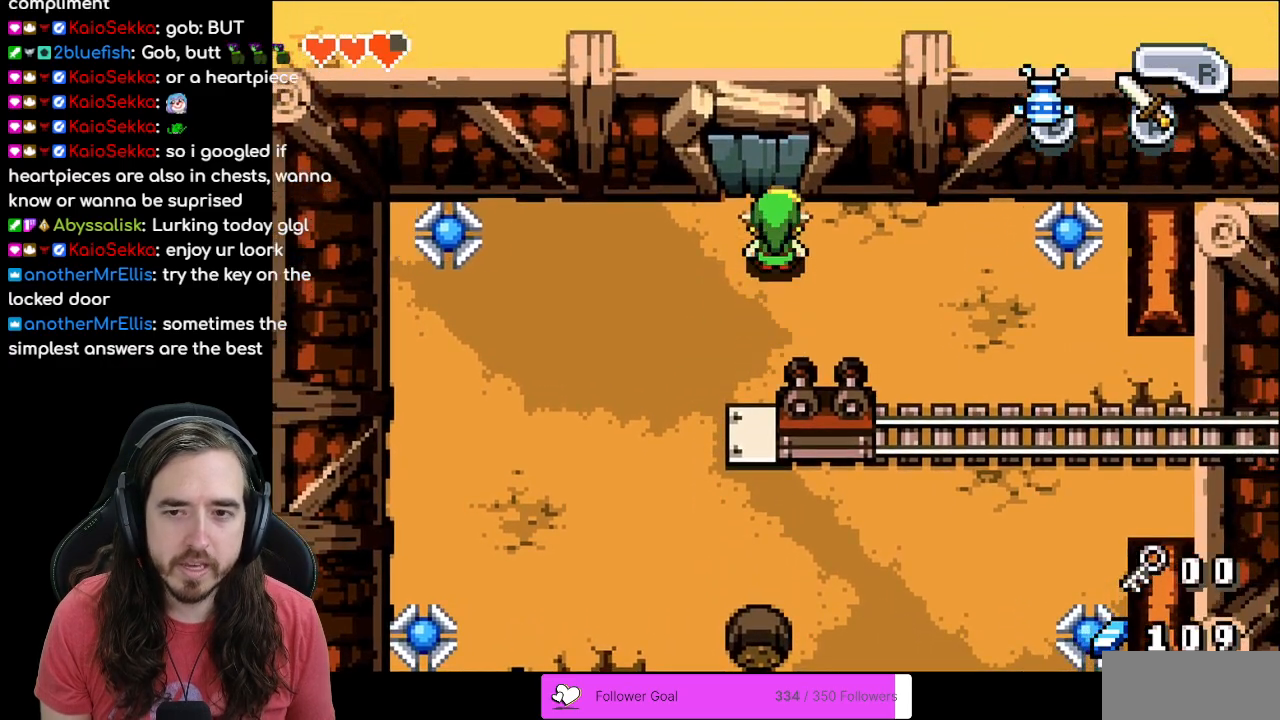
{"buttons": ["DPAD_RIGHT"], "events": [[33, "DPAD_DOWN", "down"], [300, "DPAD_RIGHT", "down"], [317, "DPAD_DOWN", "up"]]}
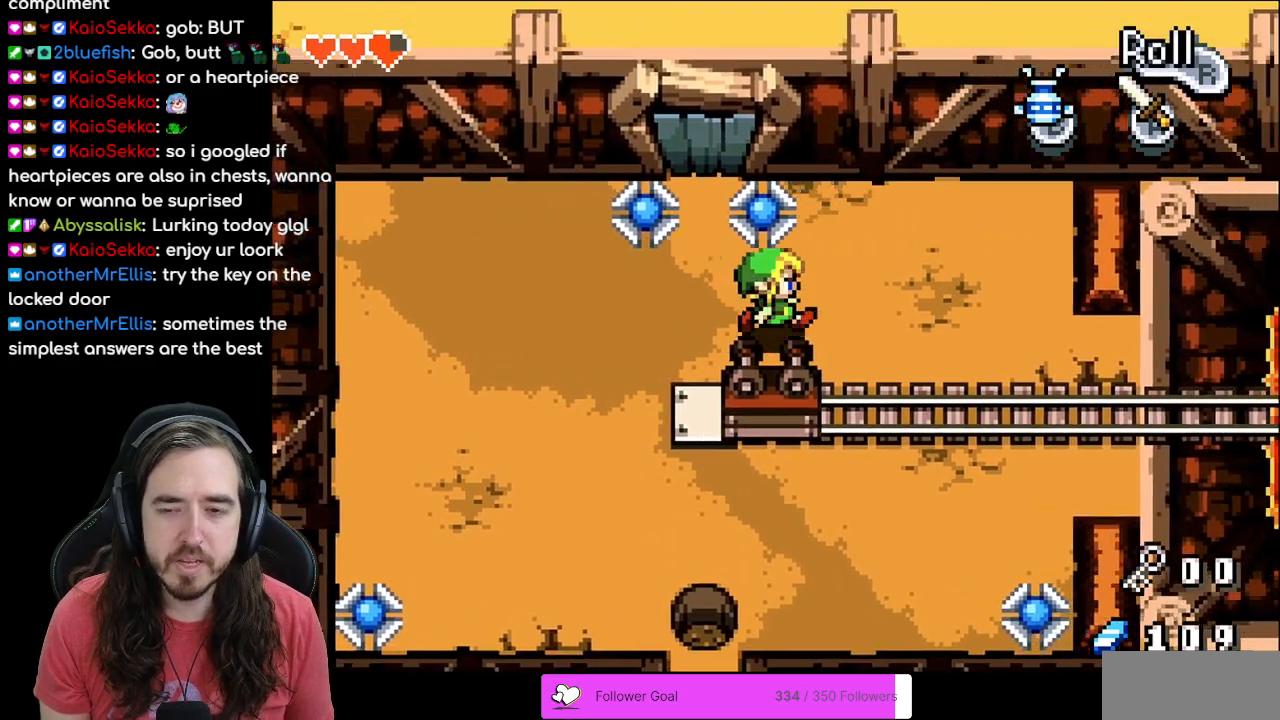
{"buttons": ["DPAD_DOWN", "DPAD_RIGHT"], "events": [[267, "DPAD_DOWN", "down"]]}
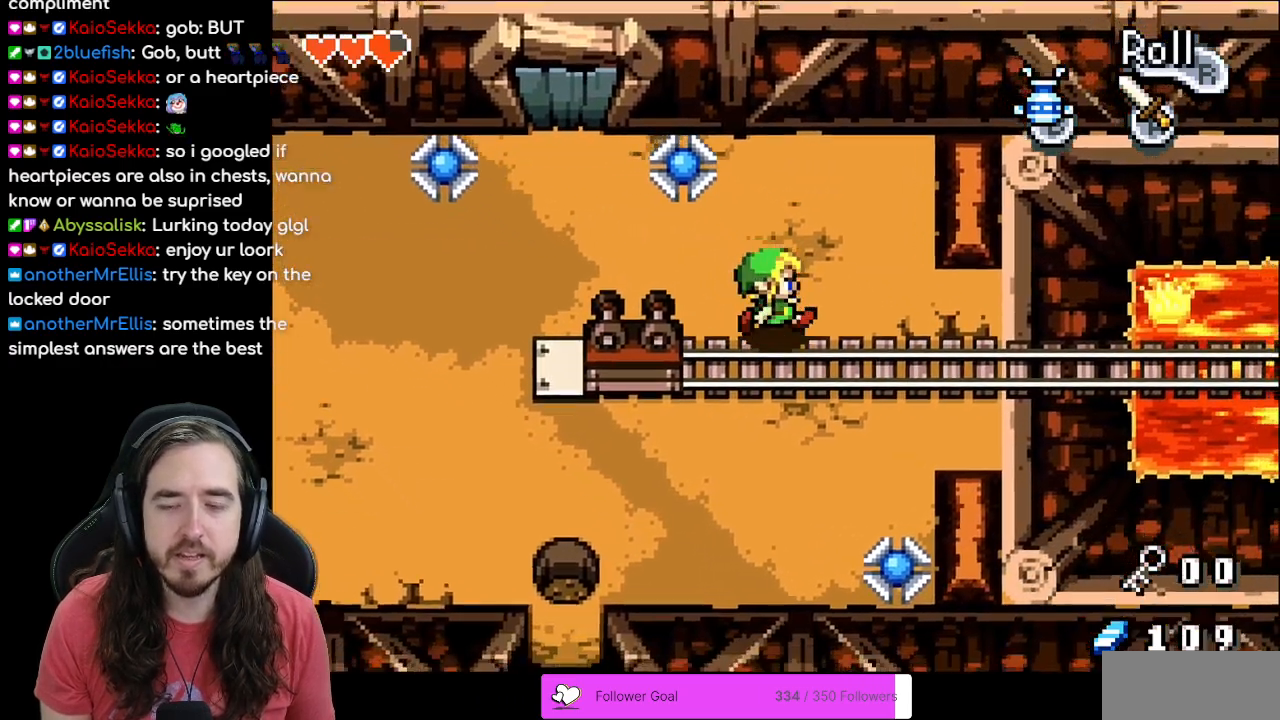
{"buttons": ["R1", "DPAD_RIGHT"], "events": [[100, "DPAD_DOWN", "up"], [217, "R1", "down"], [367, "R1", "up"], [467, "R1", "down"]]}
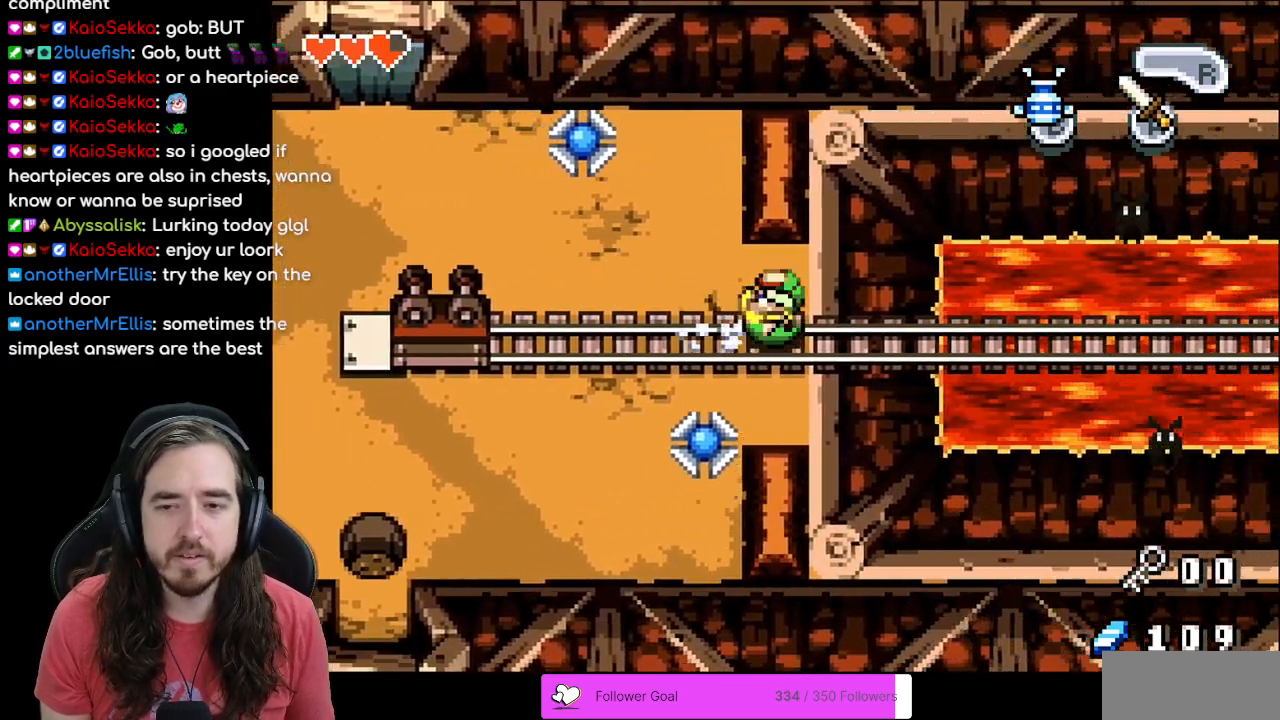
{"buttons": ["DPAD_RIGHT"], "events": [[50, "R1", "up"], [133, "R1", "down"], [233, "R1", "up"], [283, "R1", "down"], [400, "R1", "up"]]}
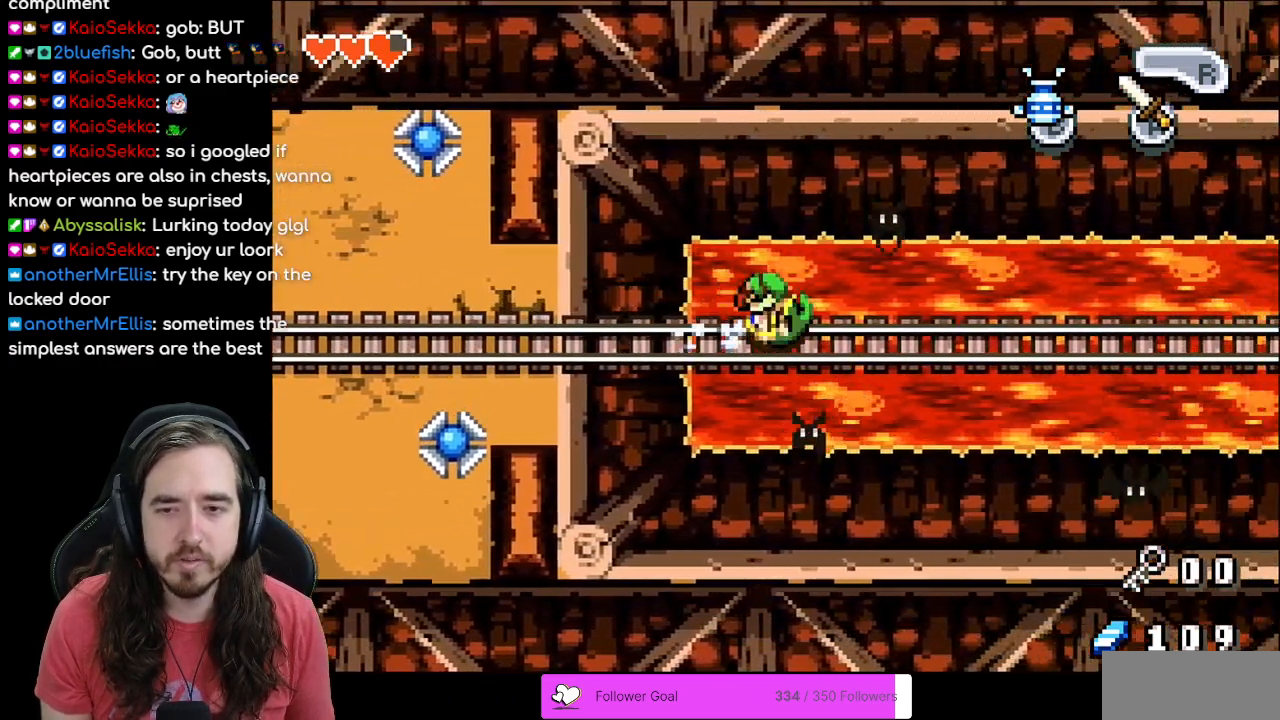
{"buttons": ["R1", "DPAD_RIGHT"], "events": [[250, "R1", "down"], [400, "R1", "up"], [467, "R1", "down"]]}
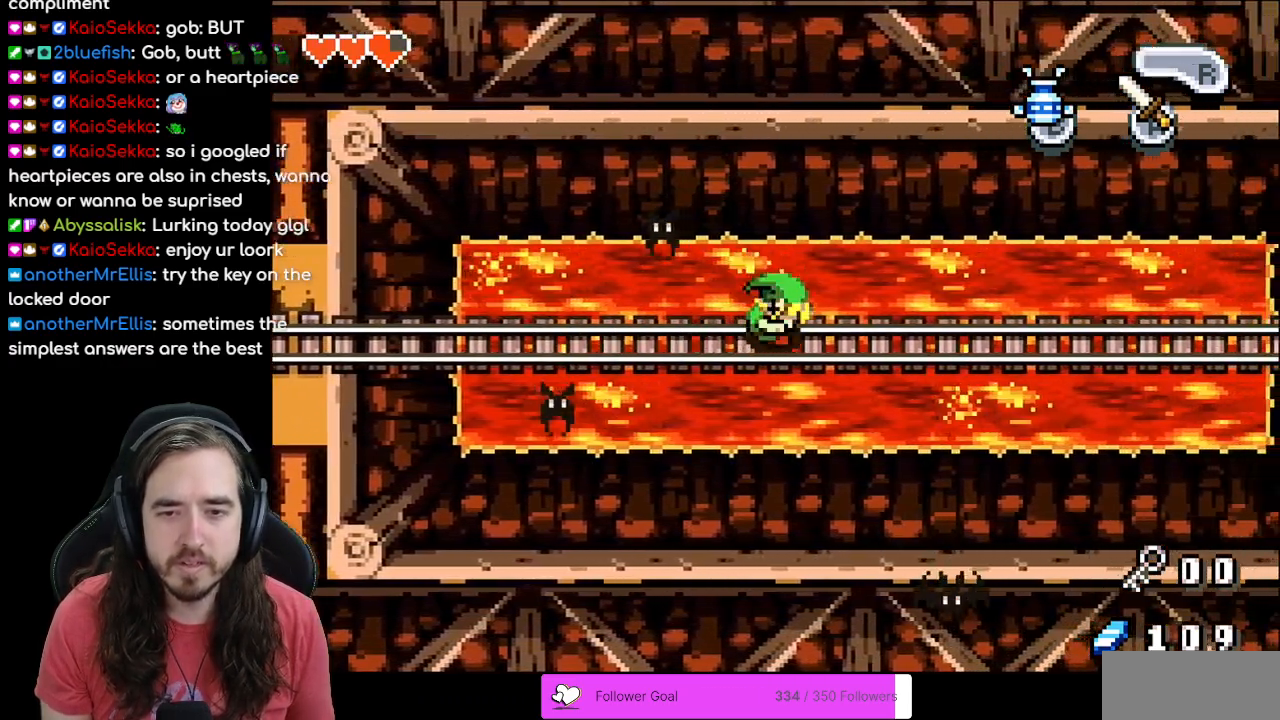
{"buttons": ["R1", "DPAD_RIGHT"], "events": [[67, "R1", "up"], [150, "R1", "down"], [250, "R1", "up"], [300, "R1", "down"], [400, "R1", "up"], [483, "R1", "down"]]}
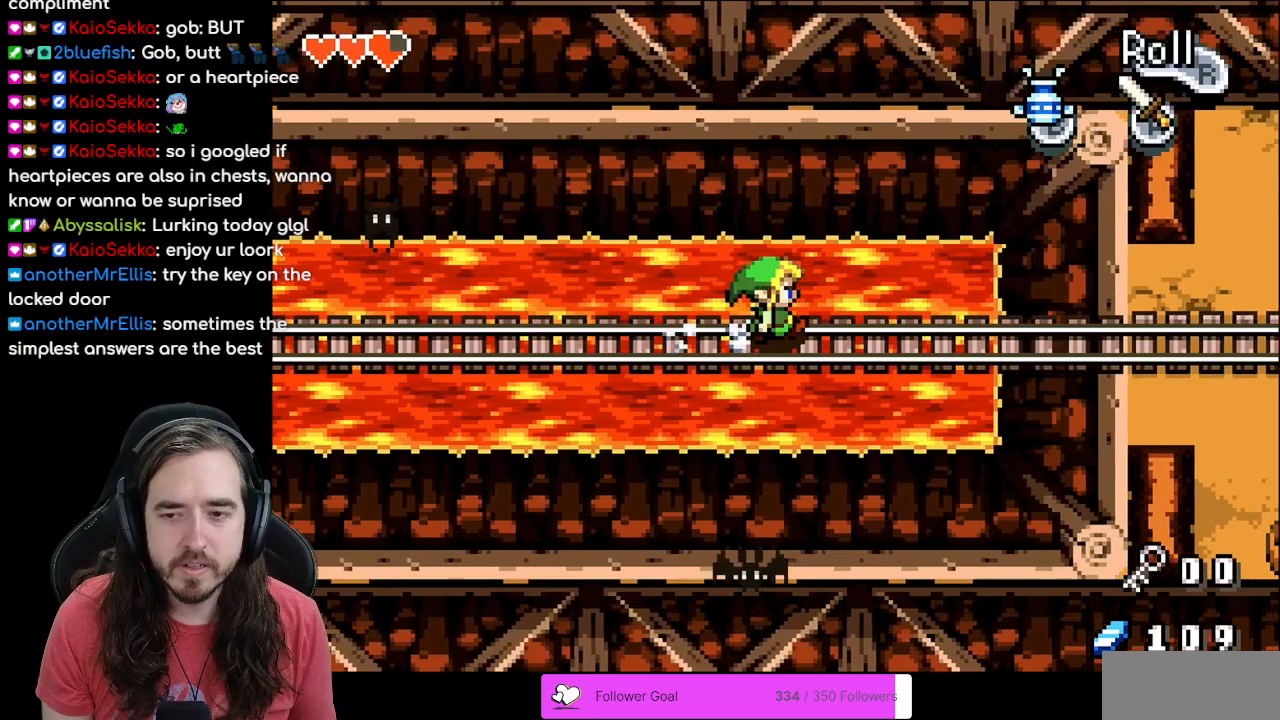
{"buttons": ["R1", "DPAD_RIGHT"], "events": [[67, "R1", "up"], [133, "R1", "down"], [233, "R1", "up"], [300, "R1", "down"], [383, "R1", "up"], [467, "R1", "down"]]}
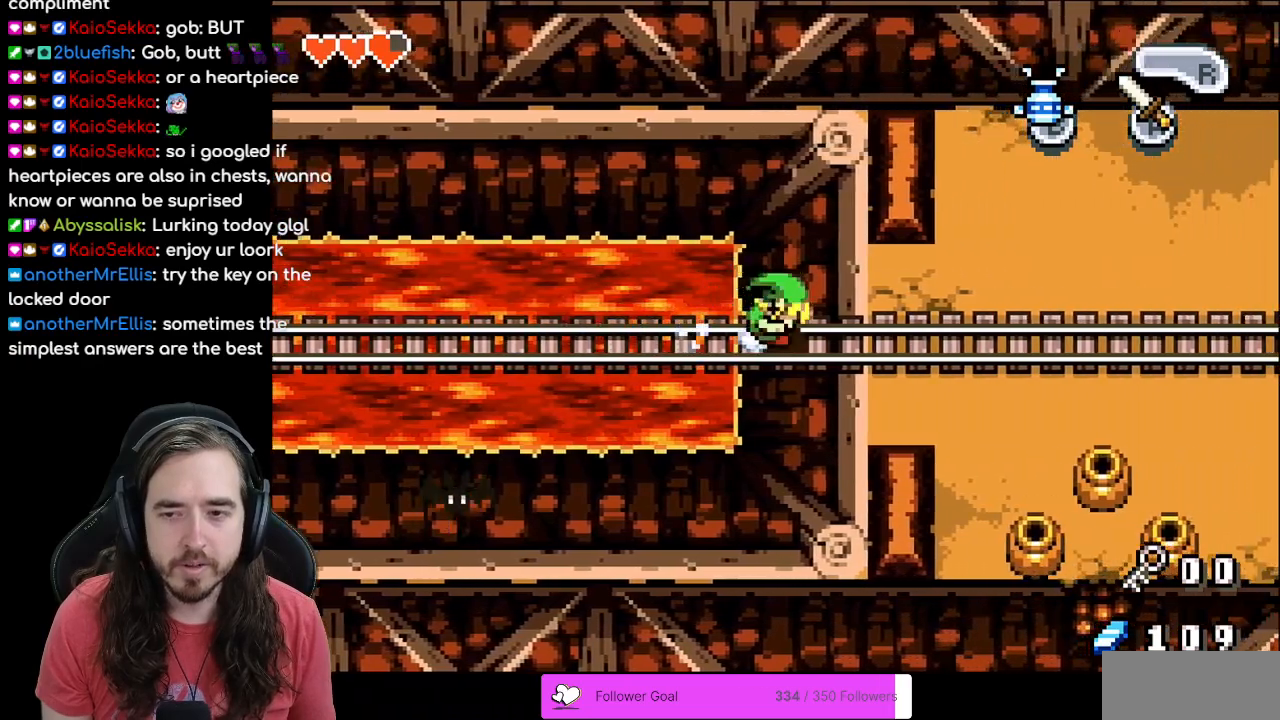
{"buttons": ["DPAD_RIGHT"], "events": [[50, "R1", "up"], [133, "R1", "down"], [233, "R1", "up"]]}
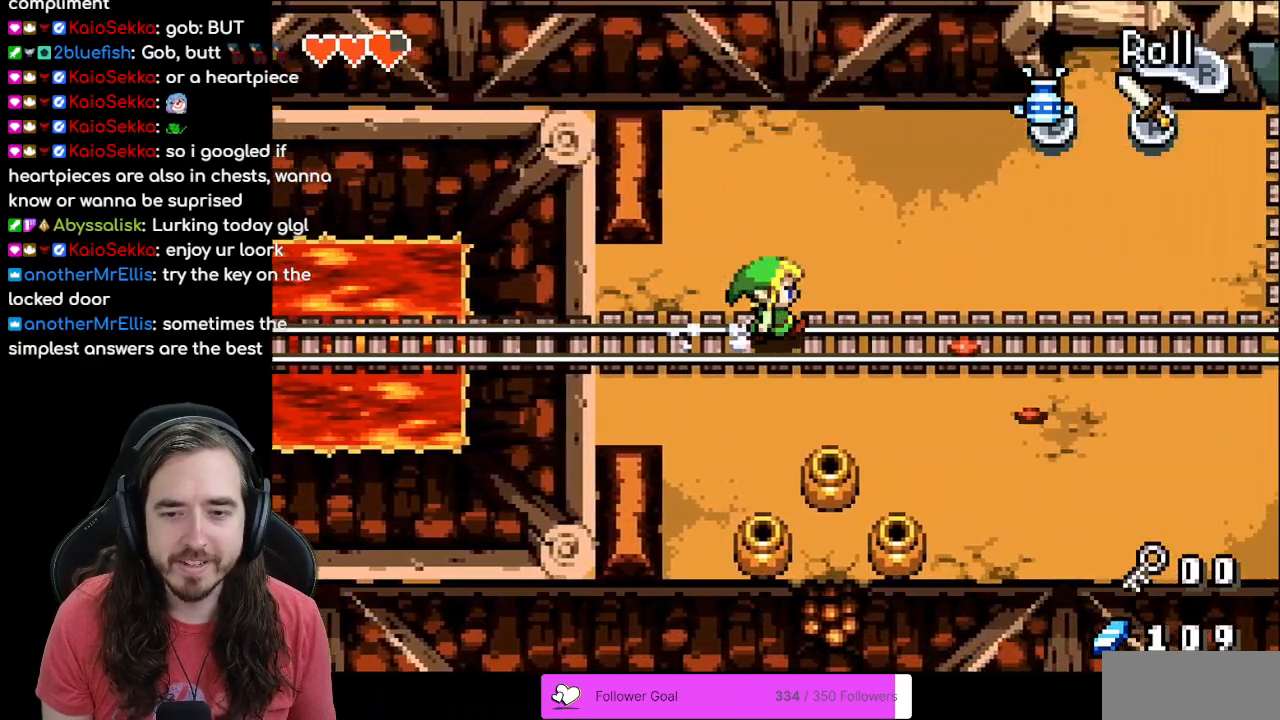
{"buttons": ["R1"], "events": [[17, "DPAD_DOWN", "down"], [150, "DPAD_RIGHT", "up"], [400, "R1", "down"], [500, "DPAD_DOWN", "up"]]}
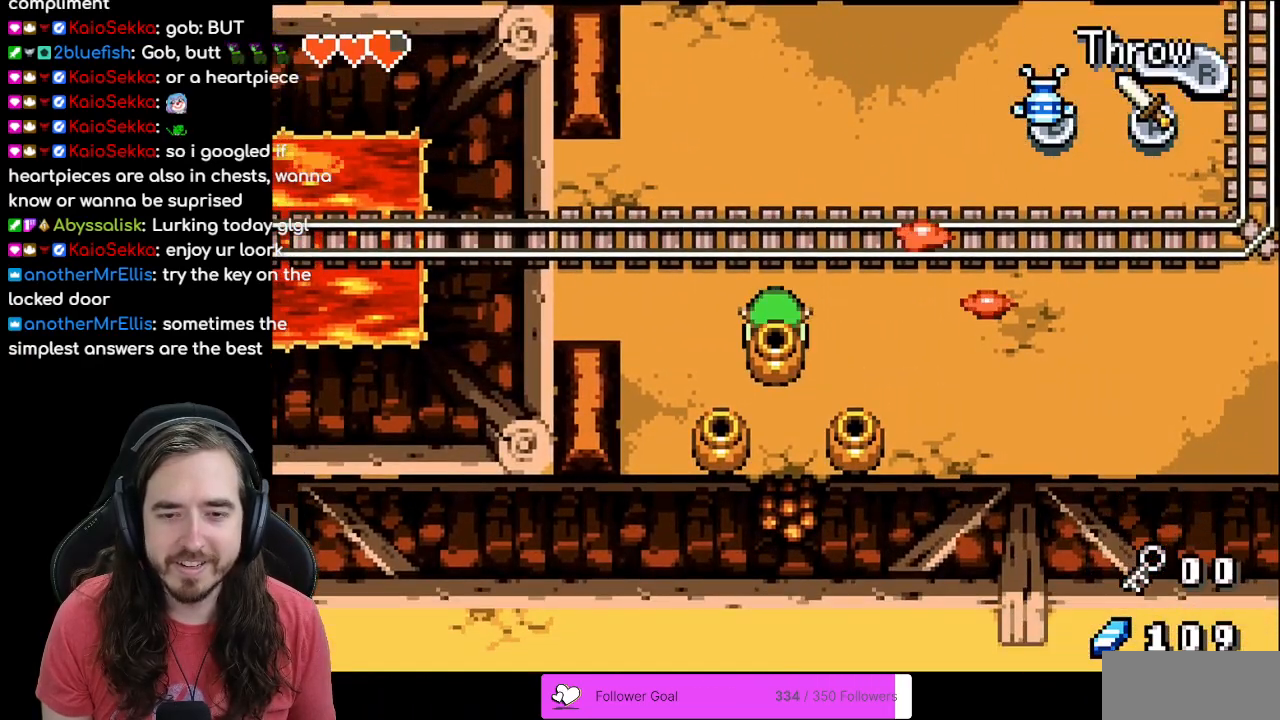
{"buttons": ["DPAD_LEFT"], "events": [[50, "R1", "up"], [233, "DPAD_UP", "down"], [417, "DPAD_LEFT", "down"], [450, "DPAD_UP", "up"]]}
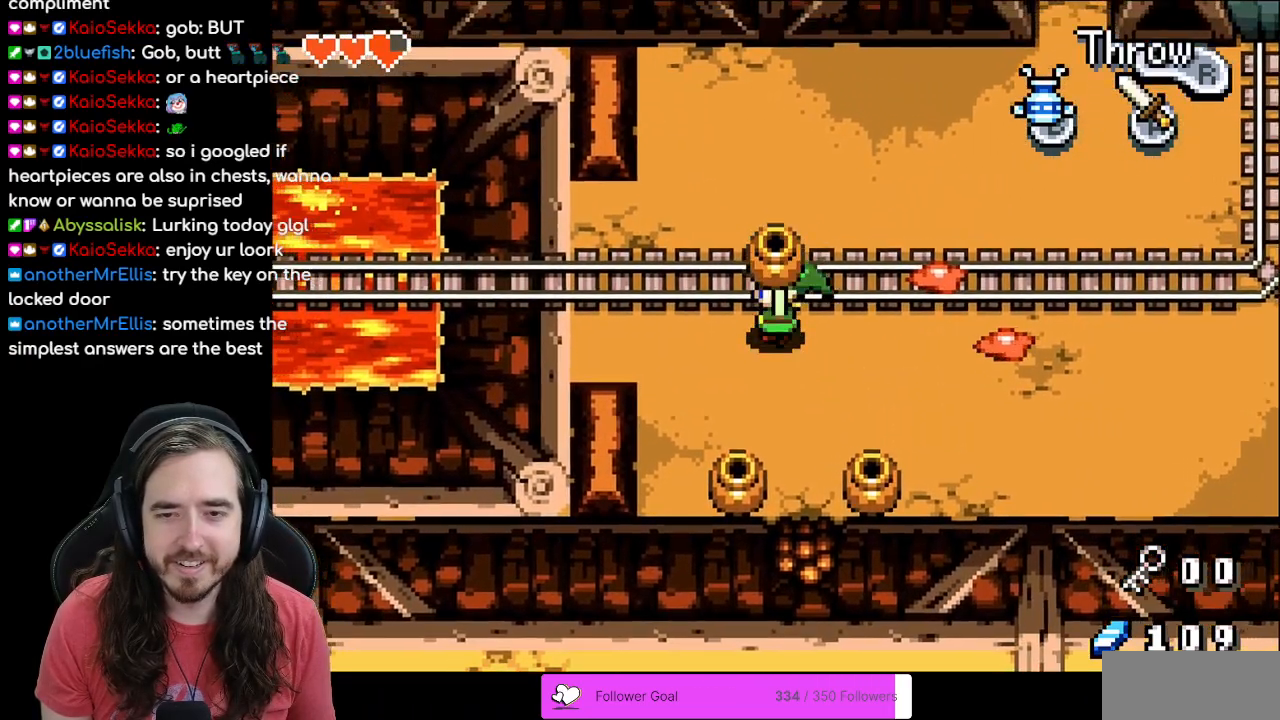
{"buttons": ["DPAD_RIGHT"], "events": [[50, "DPAD_UP", "down"], [117, "DPAD_LEFT", "up"], [433, "DPAD_UP", "up"], [483, "DPAD_RIGHT", "down"]]}
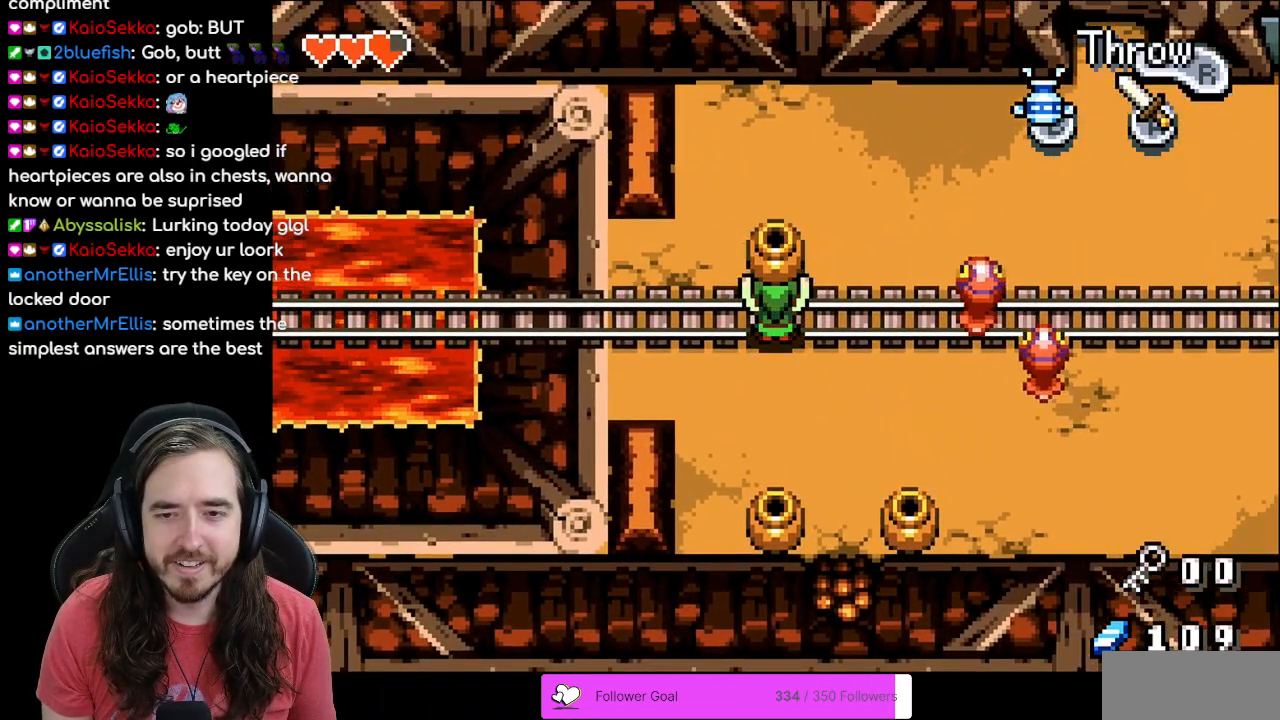
{"buttons": ["DPAD_DOWN"], "events": [[17, "R1", "down"], [133, "DPAD_RIGHT", "up"], [183, "R1", "up"], [433, "DPAD_DOWN", "down"]]}
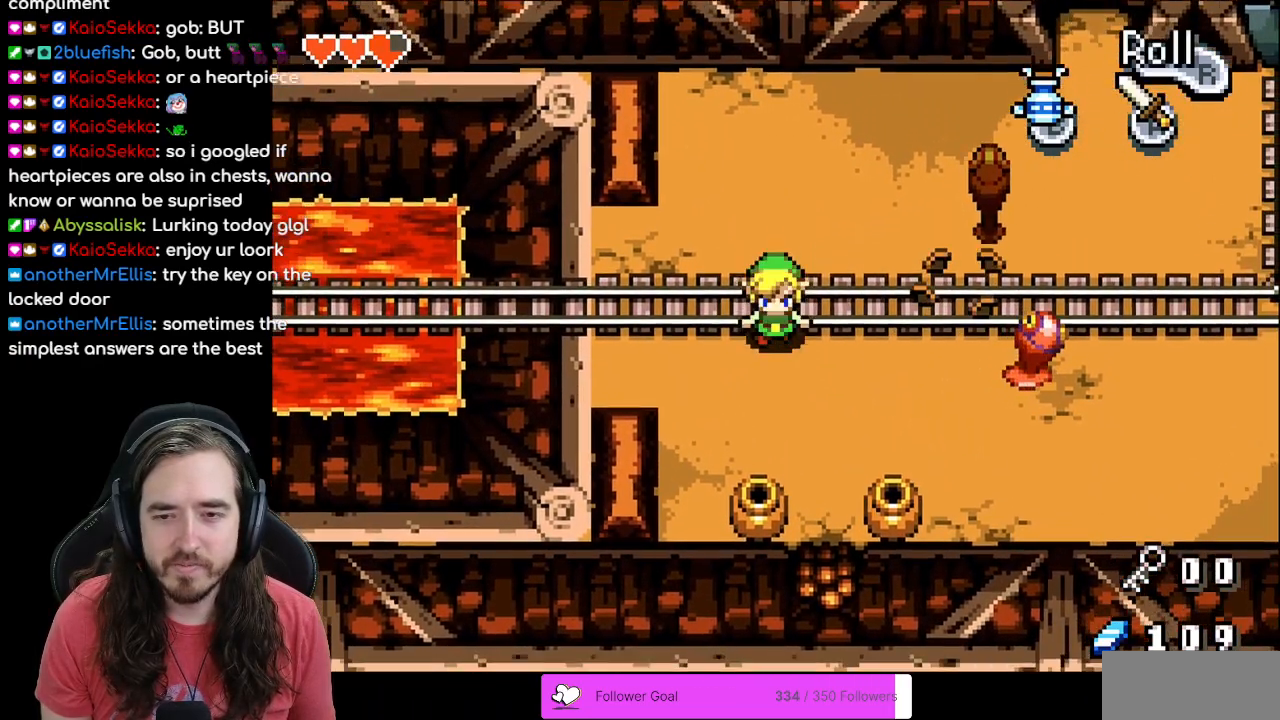
{"buttons": ["R1"], "events": [[450, "R1", "down"], [500, "DPAD_DOWN", "up"]]}
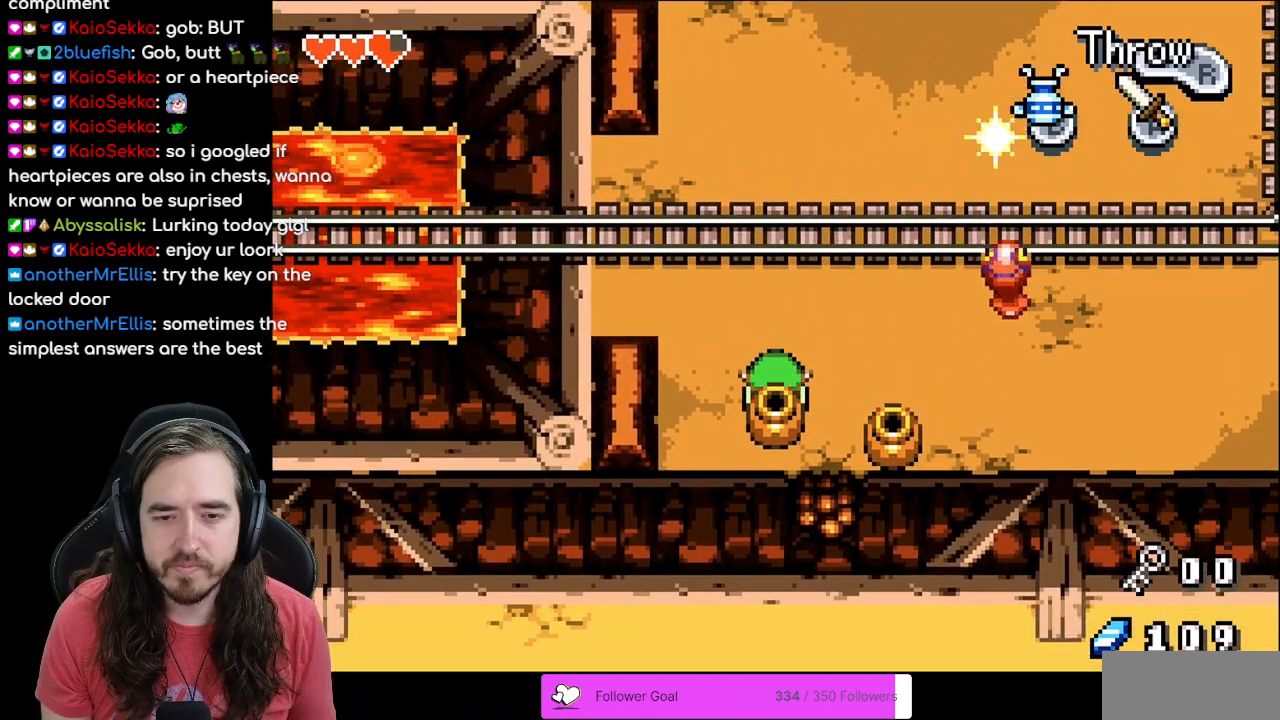
{"buttons": ["DPAD_UP"], "events": [[117, "R1", "up"], [183, "DPAD_UP", "down"]]}
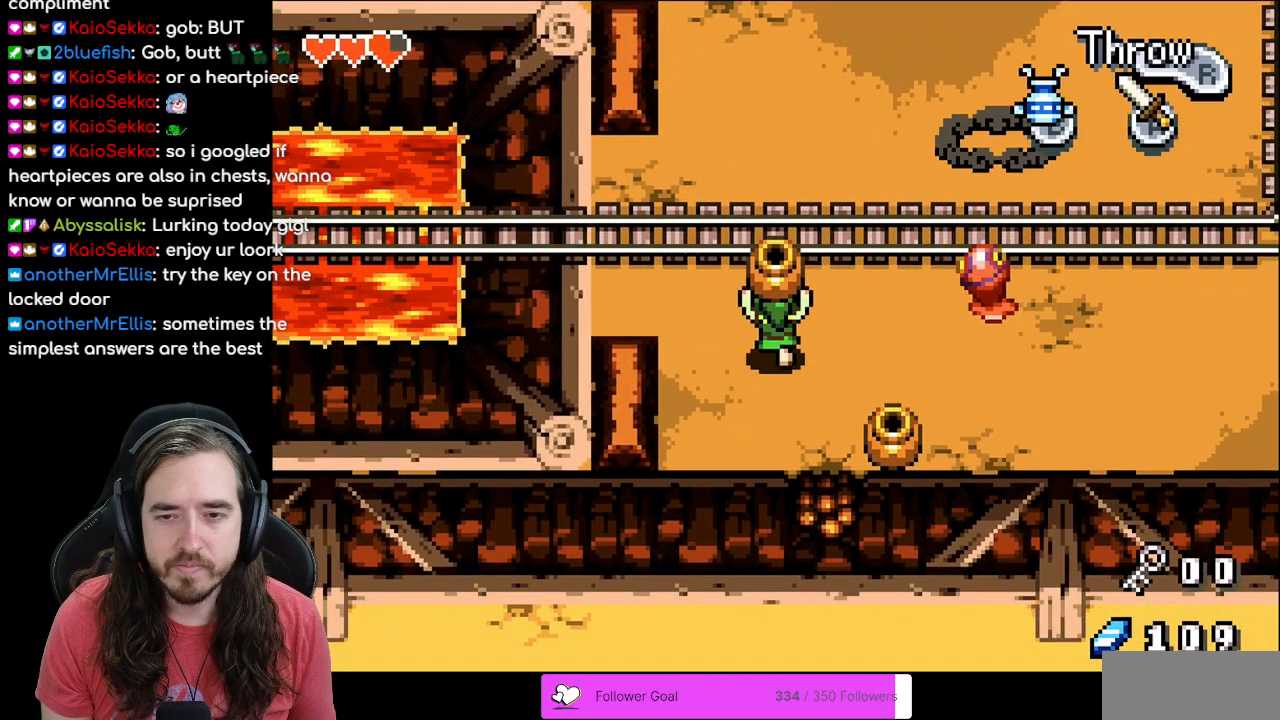
{"buttons": [], "events": [[117, "DPAD_RIGHT", "down"], [117, "DPAD_UP", "up"], [183, "R1", "down"], [317, "DPAD_RIGHT", "up"], [317, "R1", "up"]]}